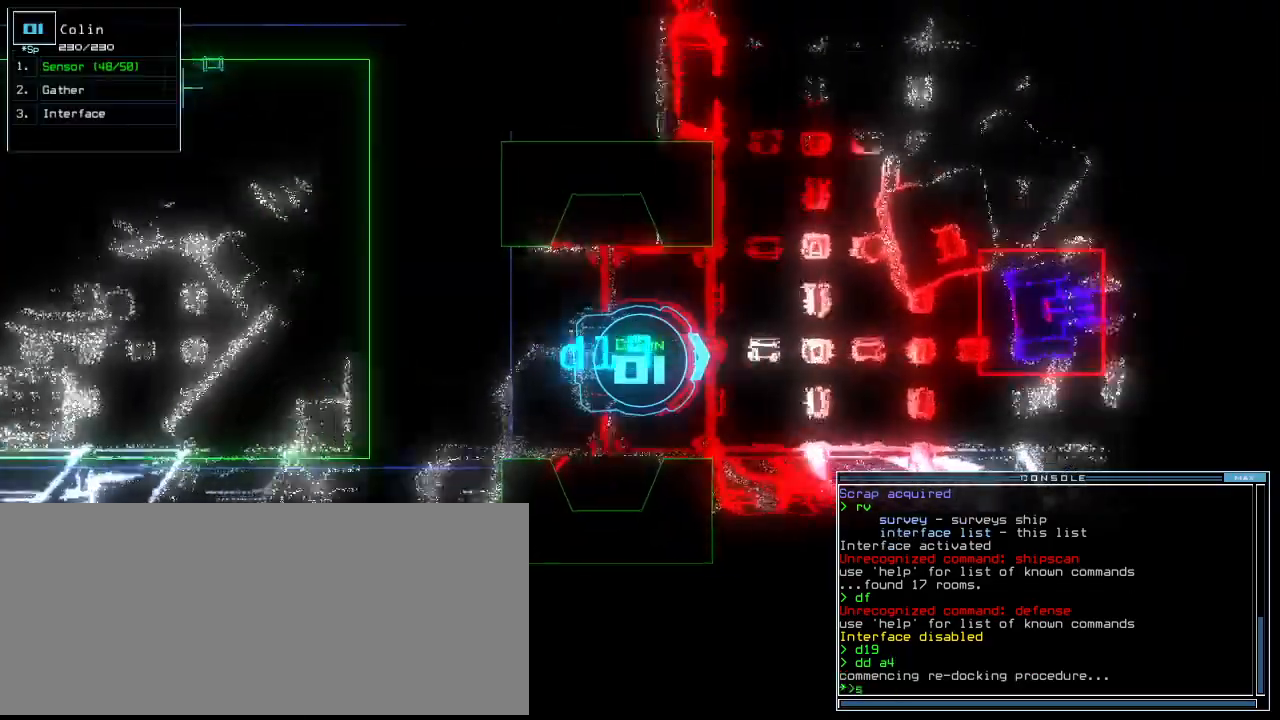
Gameplay with keyboard; each line is a JSON object with the keys held at the frame after it. "events" lists presses ("down") and releases ("up") of ".", "0", "1", "2", "3", "4", "5", "6", "7", "8", "9", "a", "b", "backspace", "c", "caps_lock", "comma", "ctrl_l", "ctrl_r", "d", "down", "e", "equals", "escape", "f", "f10", "f8", "f9", "g", "h", "i", "j", "k", "l", "left", "m", "minus", "n", "o", "p", "q", "quote", "r", "return", "right", "s", "semicolon", "shift_l", "shift_r", "space", "t", "tab", "tilde", "u", "up", "v", "w", "x", "y" and "z" between this image and that frame as [ms after this image, input, new state], when the widget could be followed in between. No other keys are recorded. Mouse input is not recorded. Not read: other_keys.
{"keys": ["down"], "events": [[104, "up", "up"], [250, "down", "down"]]}
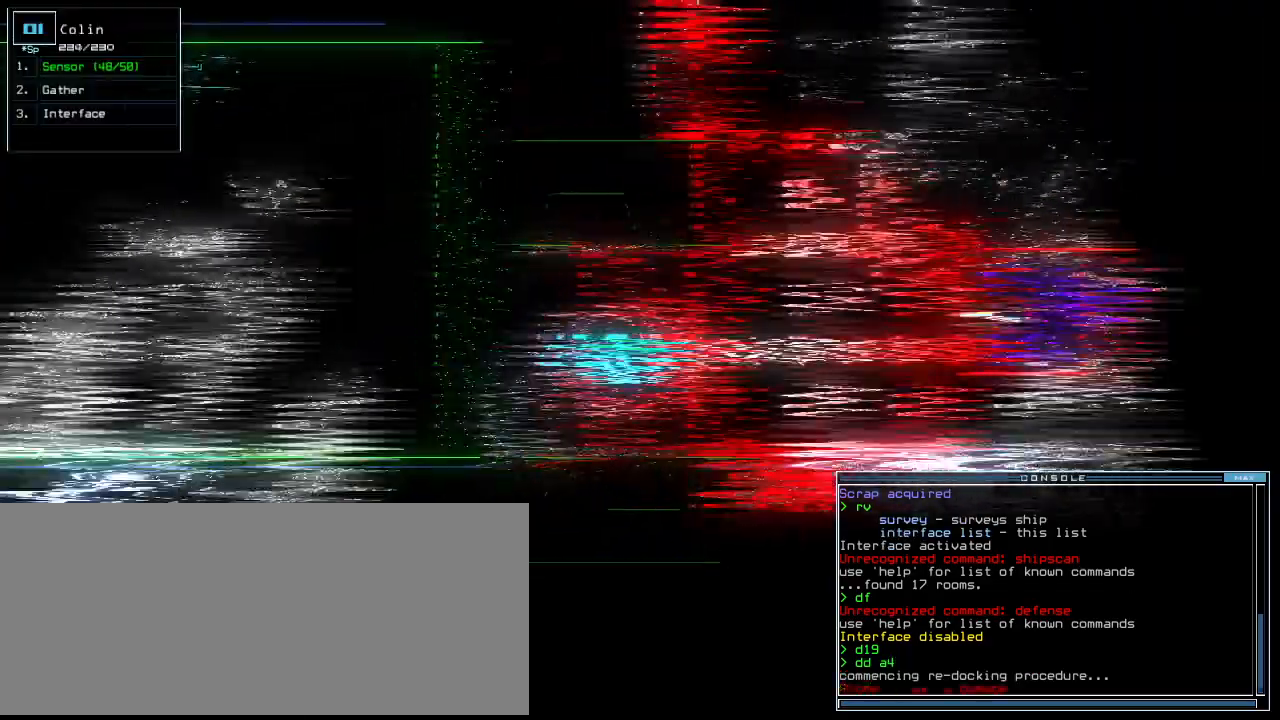
{"keys": ["down", "right"], "events": [[271, "down", "up"], [292, "escape", "down"], [312, "escape", "up"], [354, "down", "down"], [396, "escape", "down"], [417, "escape", "up"], [438, "right", "down"]]}
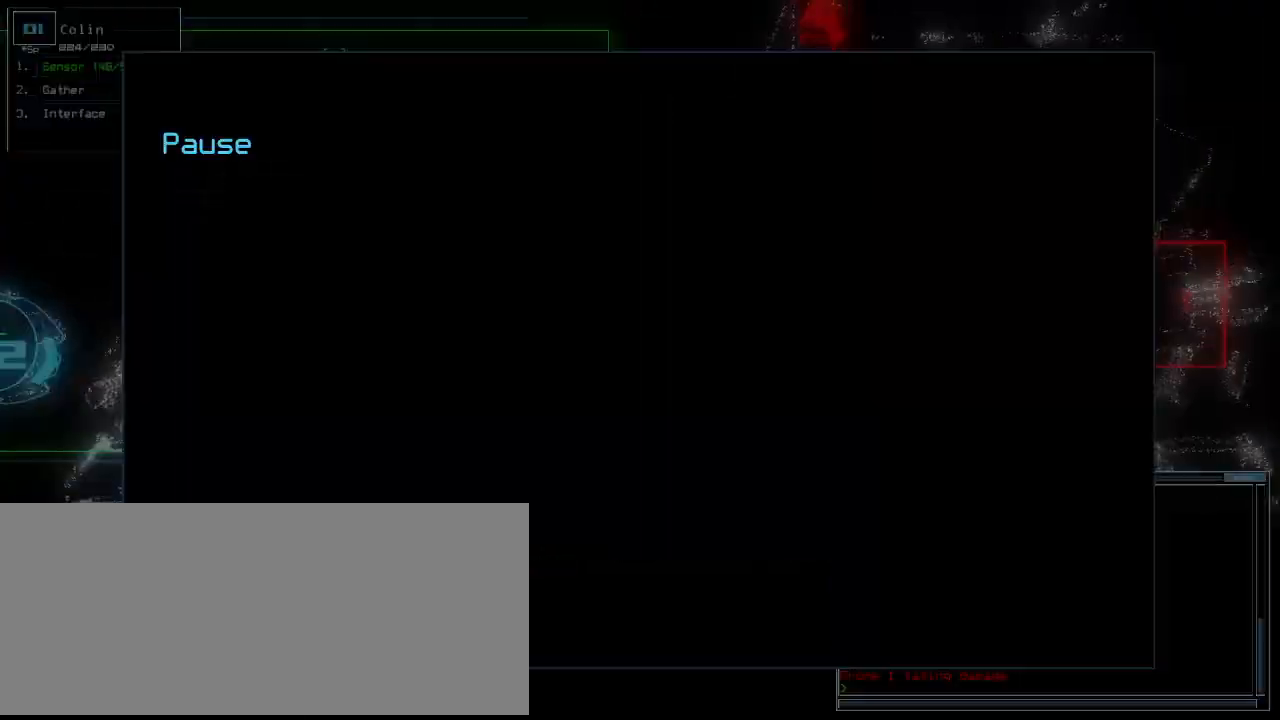
{"keys": [], "events": [[104, "right", "up"], [146, "c", "down"], [188, "c", "up"], [250, "down", "up"]]}
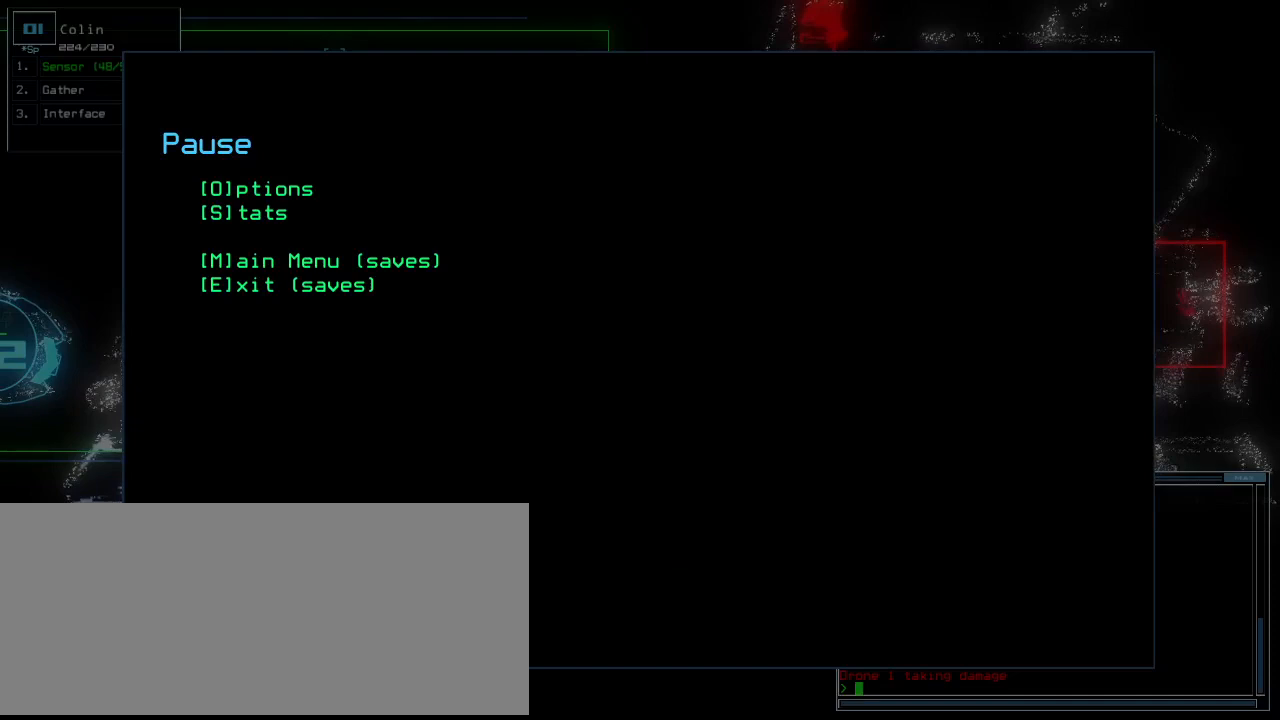
{"keys": [], "events": []}
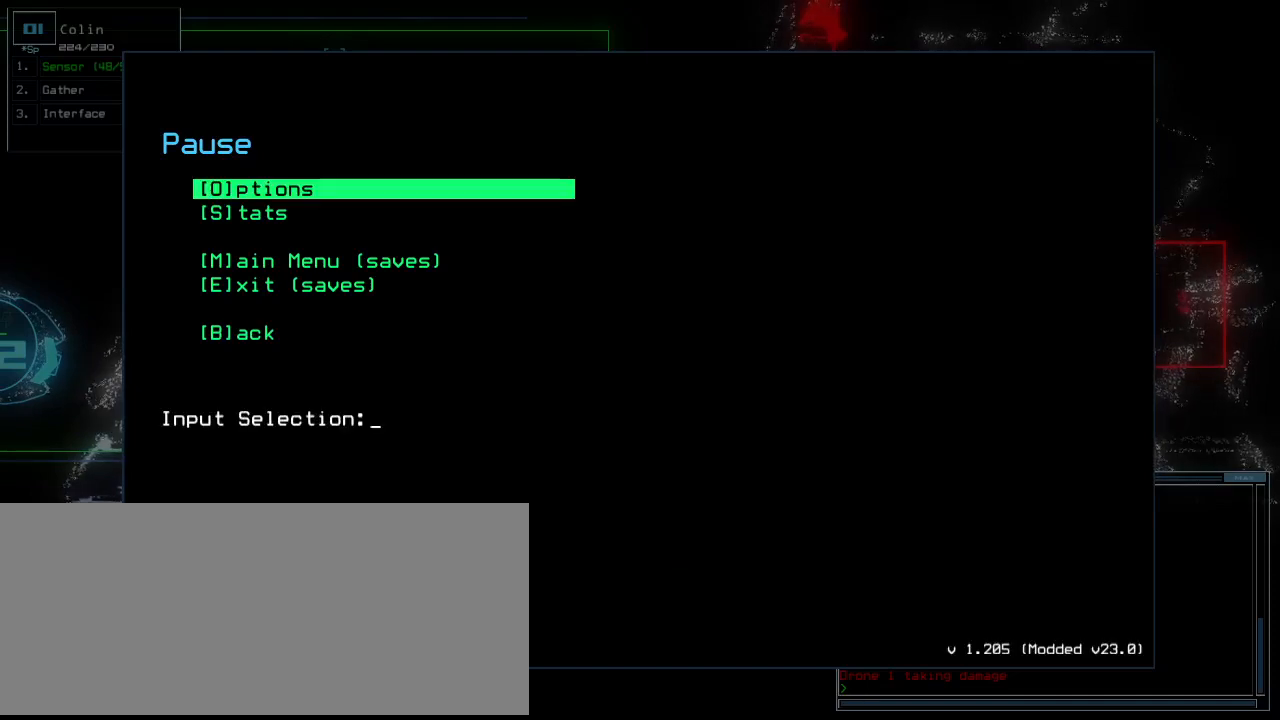
{"keys": ["down", "right"], "events": [[104, "escape", "down"], [146, "escape", "up"], [167, ".", "down"], [229, ".", "up"], [375, "right", "down"], [396, "down", "down"]]}